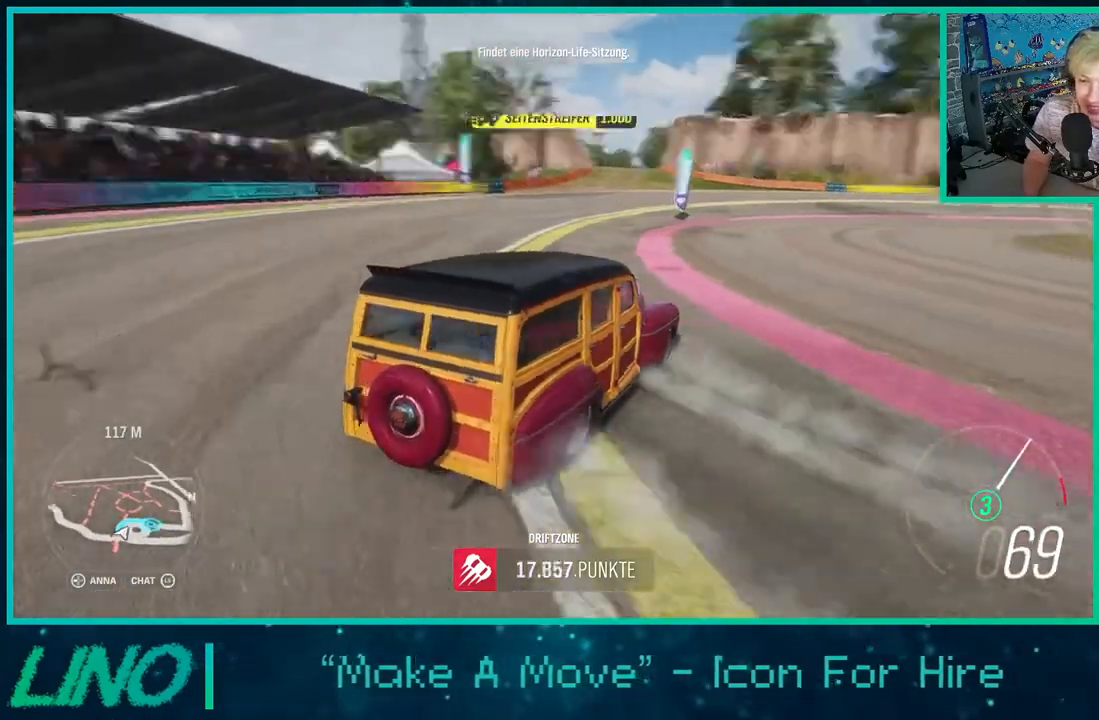
Gameplay with a controller (Xbox layout); each line is a JSON object with the inputs held at the frame after it. "events" lists button and stick changes between this image and that frame as [ms after this image, input, new state], when the widget could be followed in between. Not read: L1 R1.
{"buttons": ["R2"], "left_stick": "right", "right_stick": "center", "events": [[83, "A", "down"], [83, "right_stick", "center"], [100, "X", "down"], [250, "X", "up"], [267, "A", "up"]]}
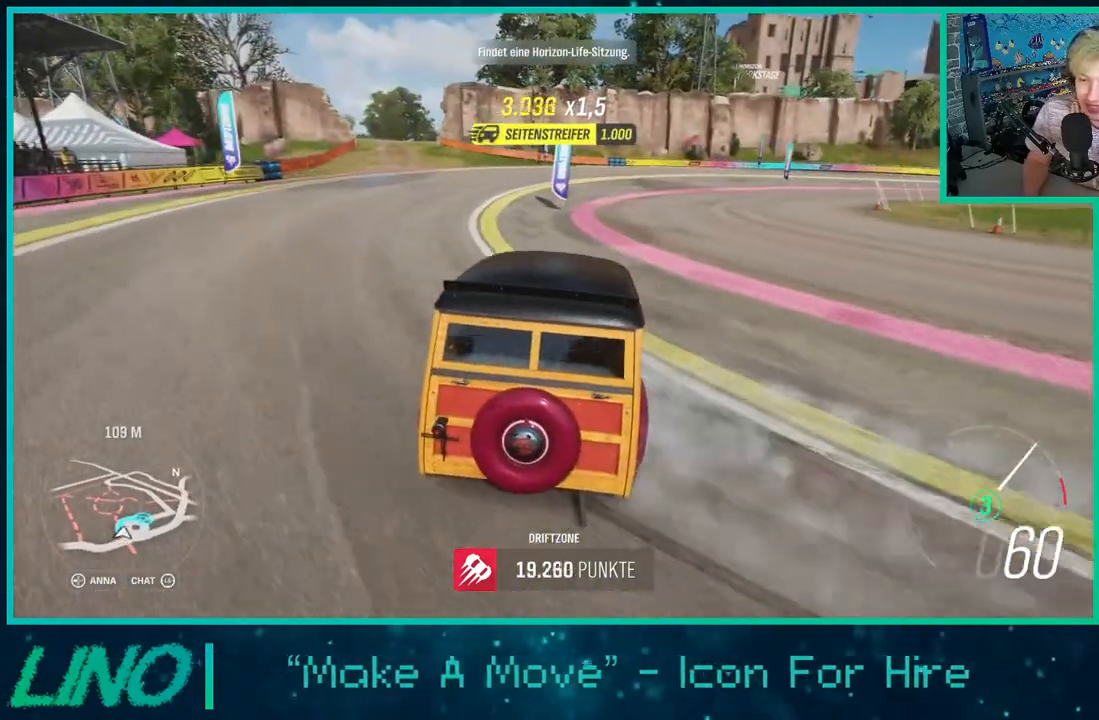
{"buttons": ["R2"], "left_stick": "right", "right_stick": "center", "events": []}
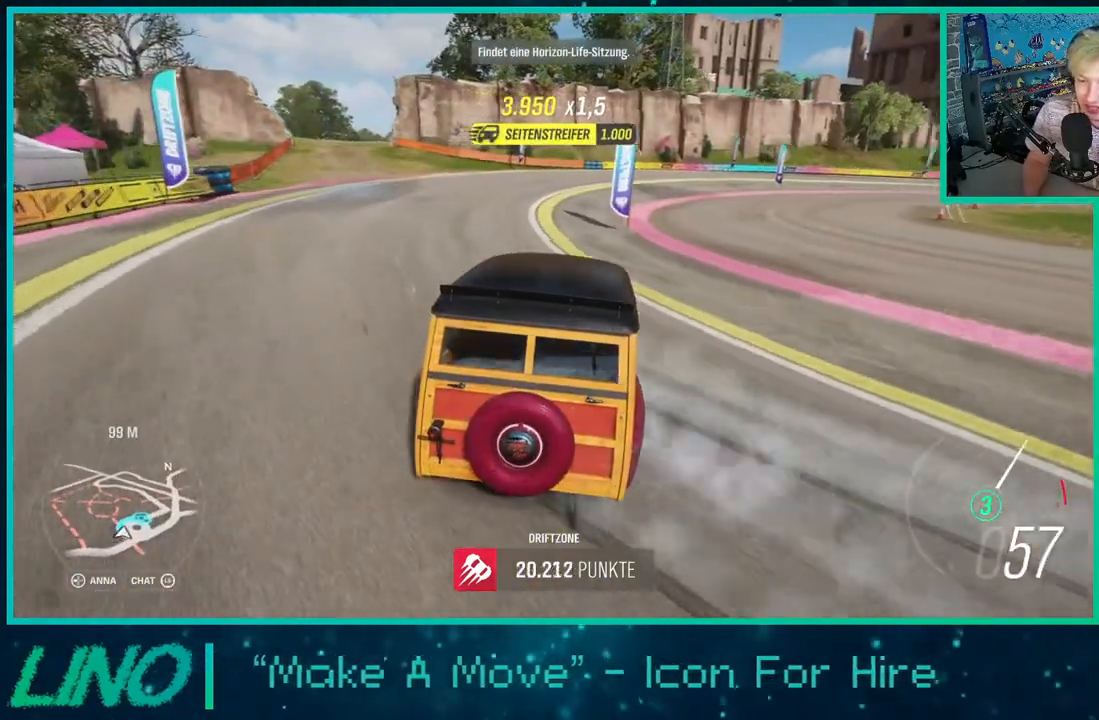
{"buttons": ["R2"], "left_stick": "right", "right_stick": "center", "events": []}
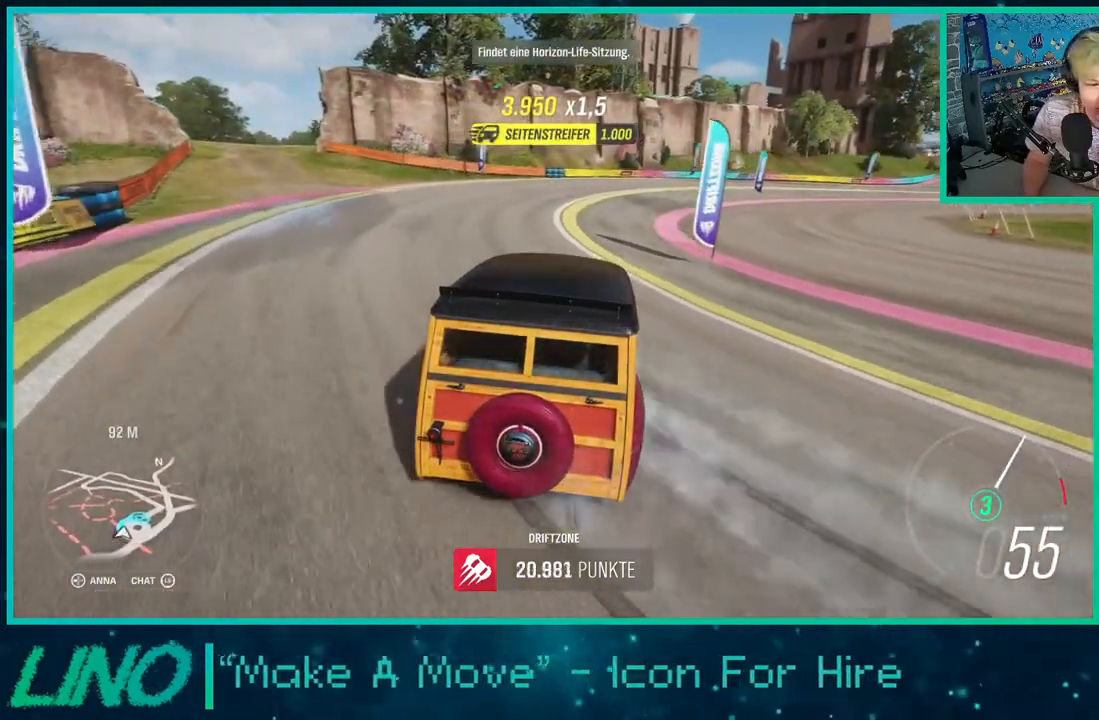
{"buttons": ["R2"], "left_stick": "right", "right_stick": "center", "events": []}
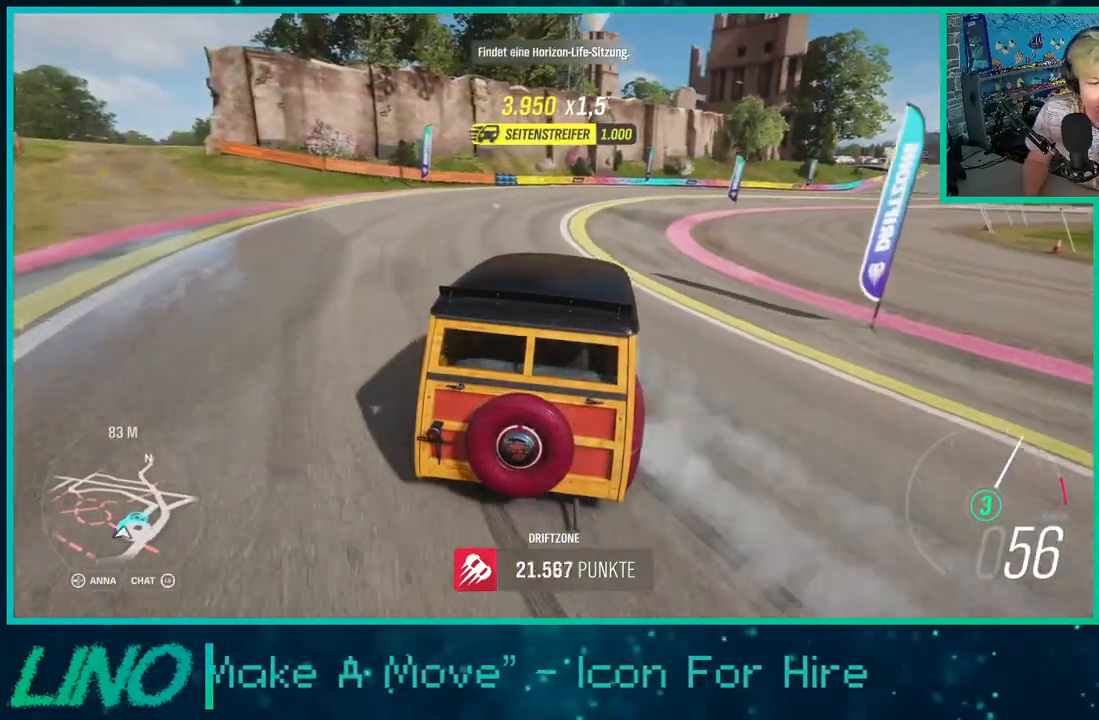
{"buttons": ["R2"], "left_stick": "right", "right_stick": "center", "events": []}
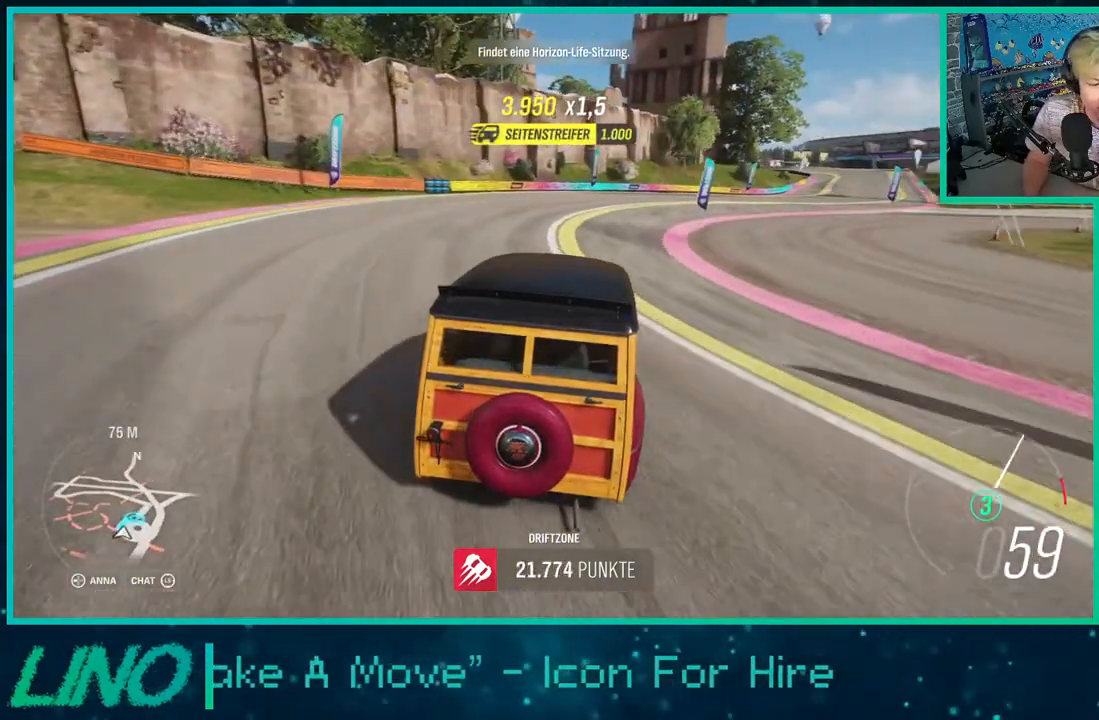
{"buttons": ["R2"], "left_stick": "right", "right_stick": "center", "events": []}
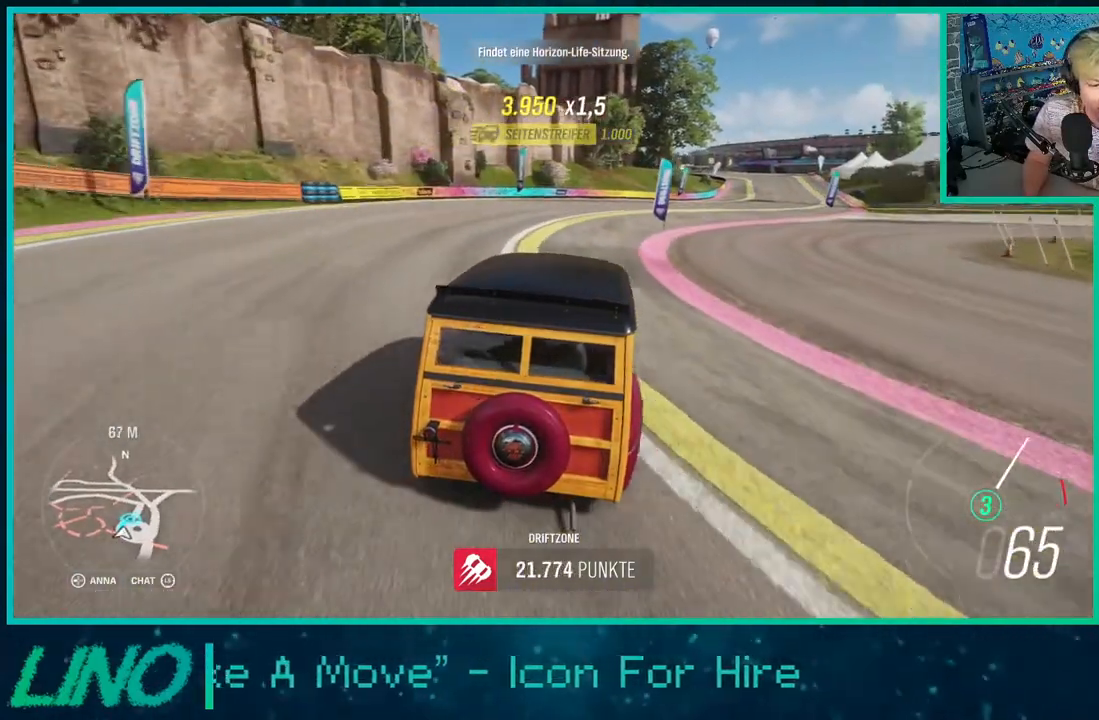
{"buttons": ["R2"], "left_stick": "right", "right_stick": "center", "events": [[317, "left_stick", "up-right"], [467, "left_stick", "right"]]}
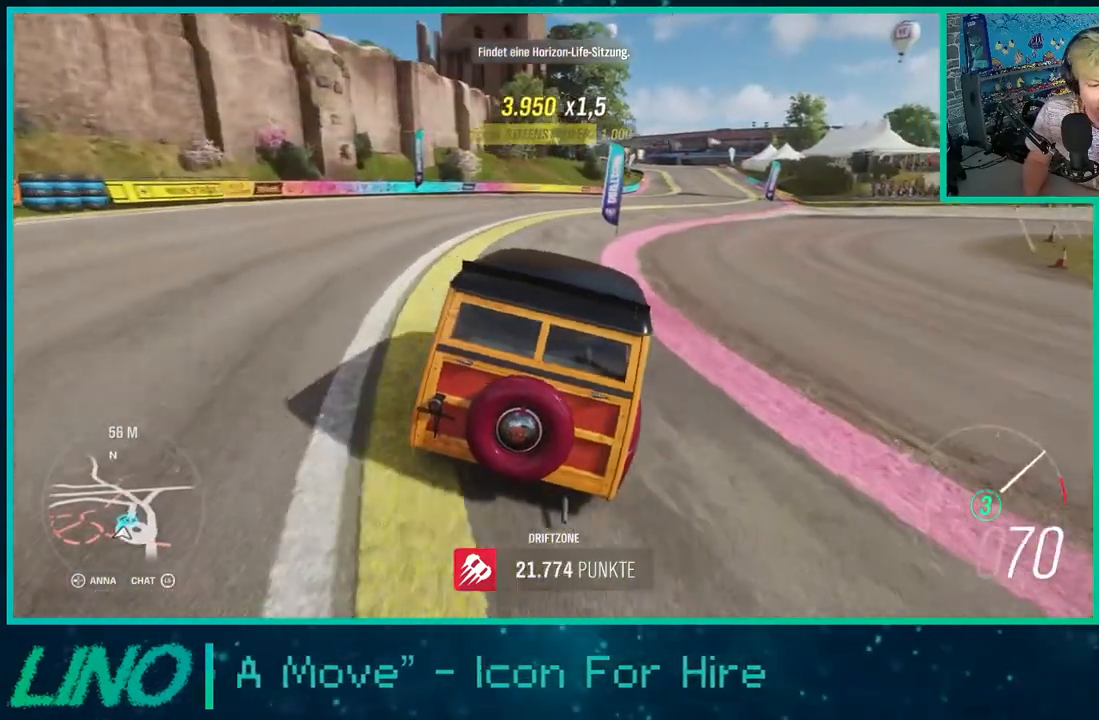
{"buttons": ["R2"], "left_stick": "center", "right_stick": "center", "events": [[467, "left_stick", "center"]]}
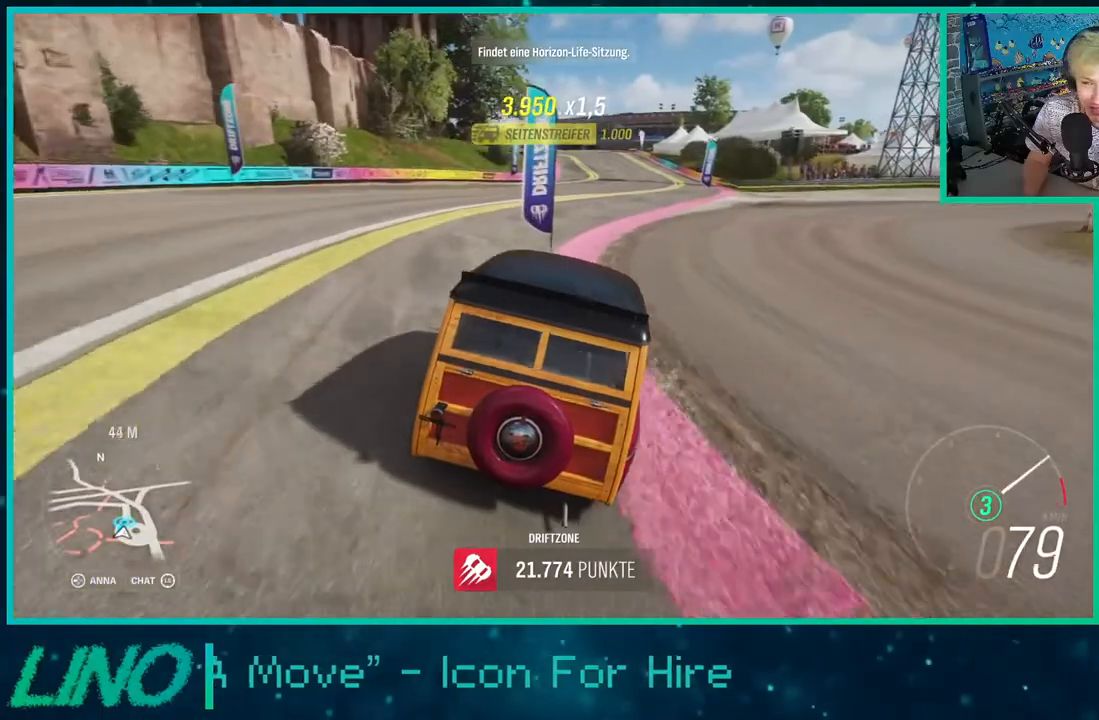
{"buttons": ["X", "R2"], "left_stick": "down-left", "right_stick": "center", "events": [[267, "left_stick", "down-left"], [433, "X", "down"]]}
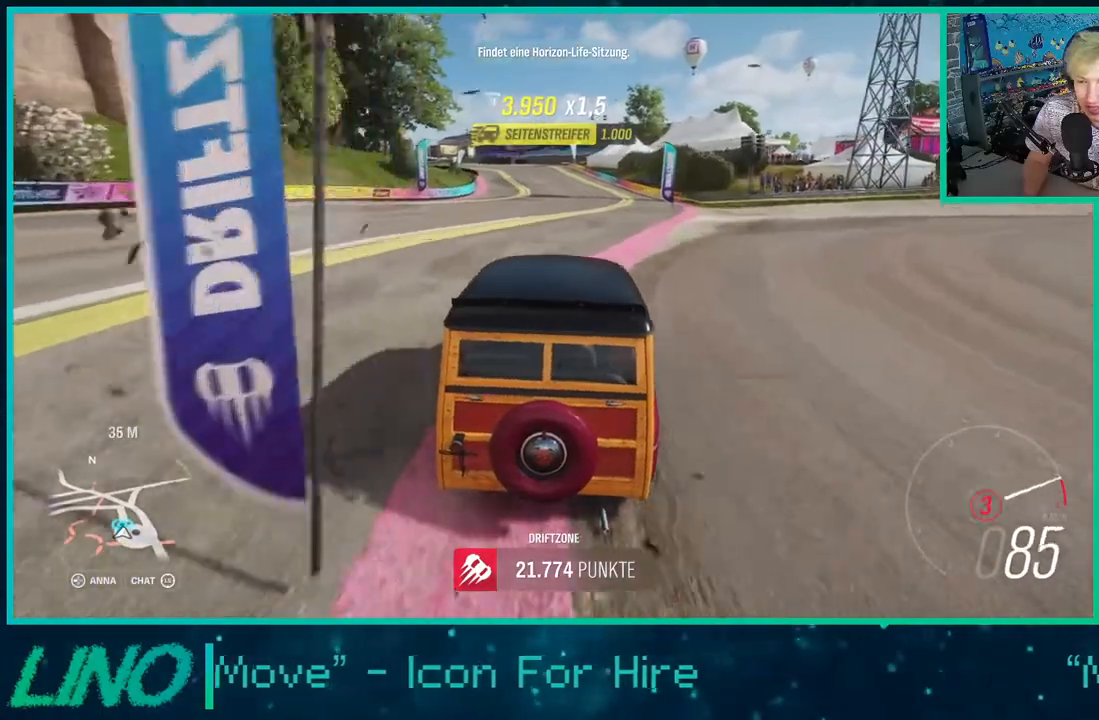
{"buttons": ["R2"], "left_stick": "center", "right_stick": "center", "events": [[33, "left_stick", "center"], [67, "X", "up"], [250, "left_stick", "left"], [450, "left_stick", "center"]]}
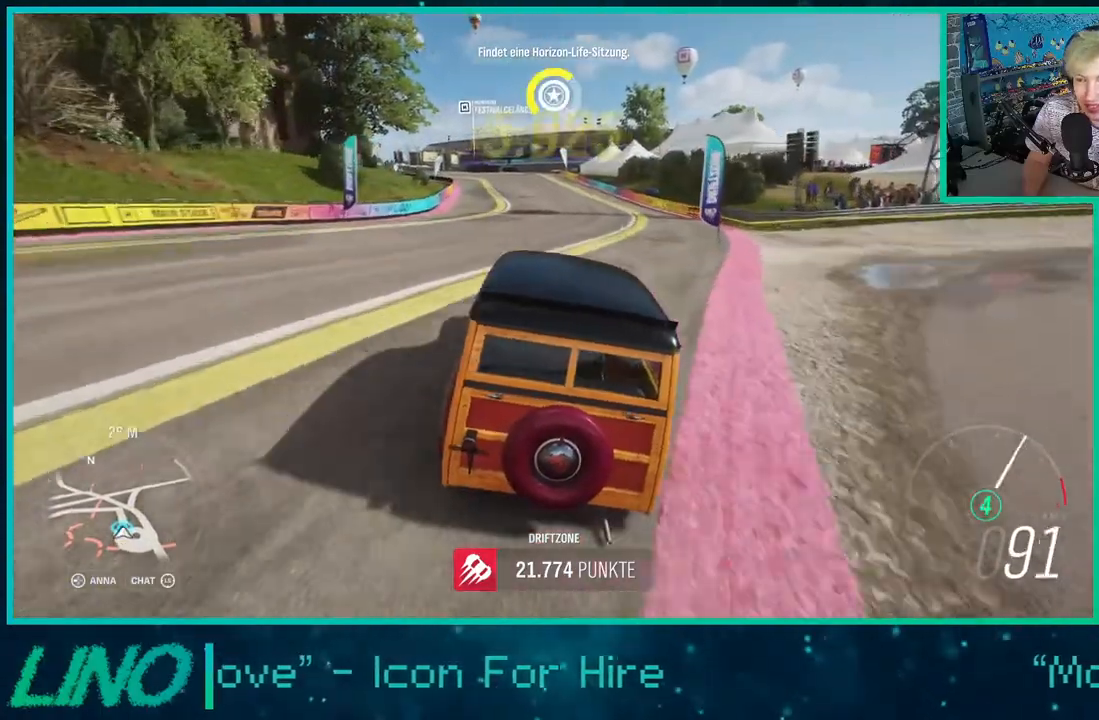
{"buttons": ["R2"], "left_stick": "center", "right_stick": "center", "events": [[83, "left_stick", "right"], [350, "left_stick", "center"]]}
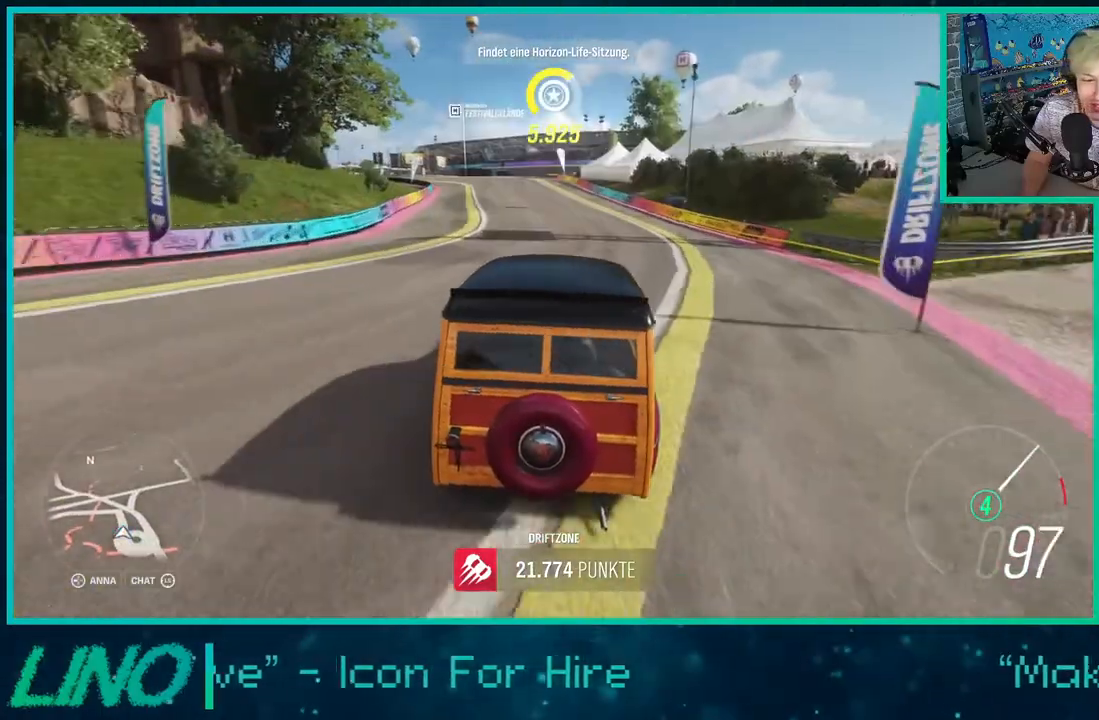
{"buttons": ["R2"], "left_stick": "down-left", "right_stick": "center", "events": [[417, "left_stick", "down-left"]]}
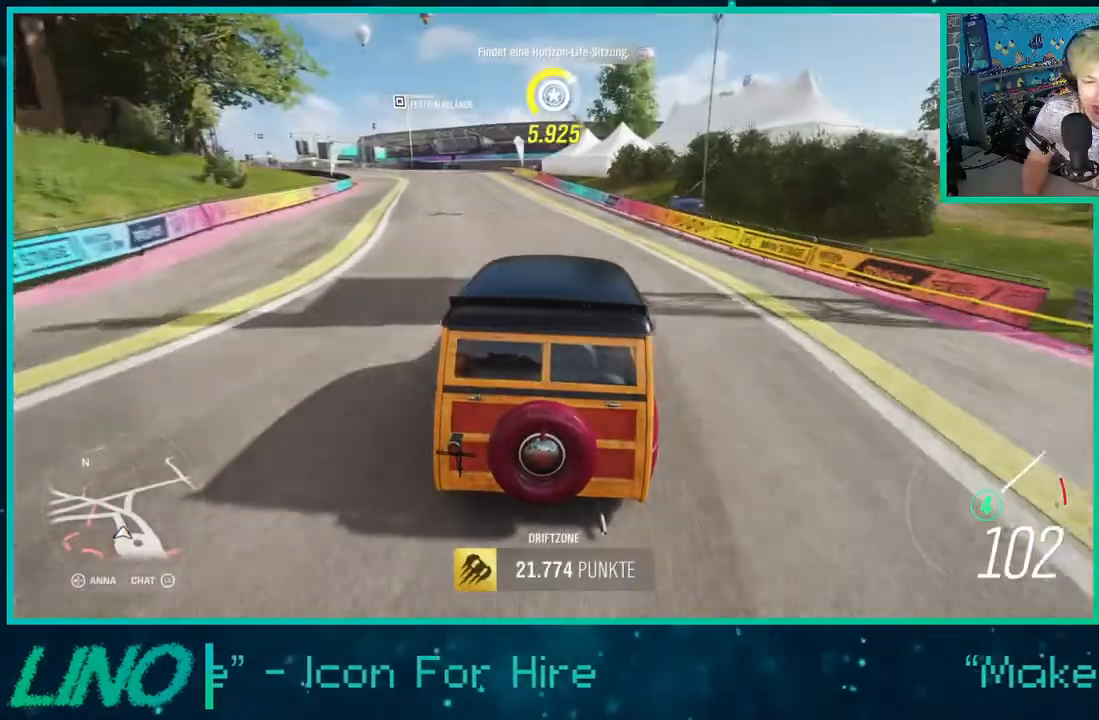
{"buttons": ["A", "X", "R2"], "left_stick": "down-left", "right_stick": "center", "events": [[267, "A", "down"], [267, "X", "down"]]}
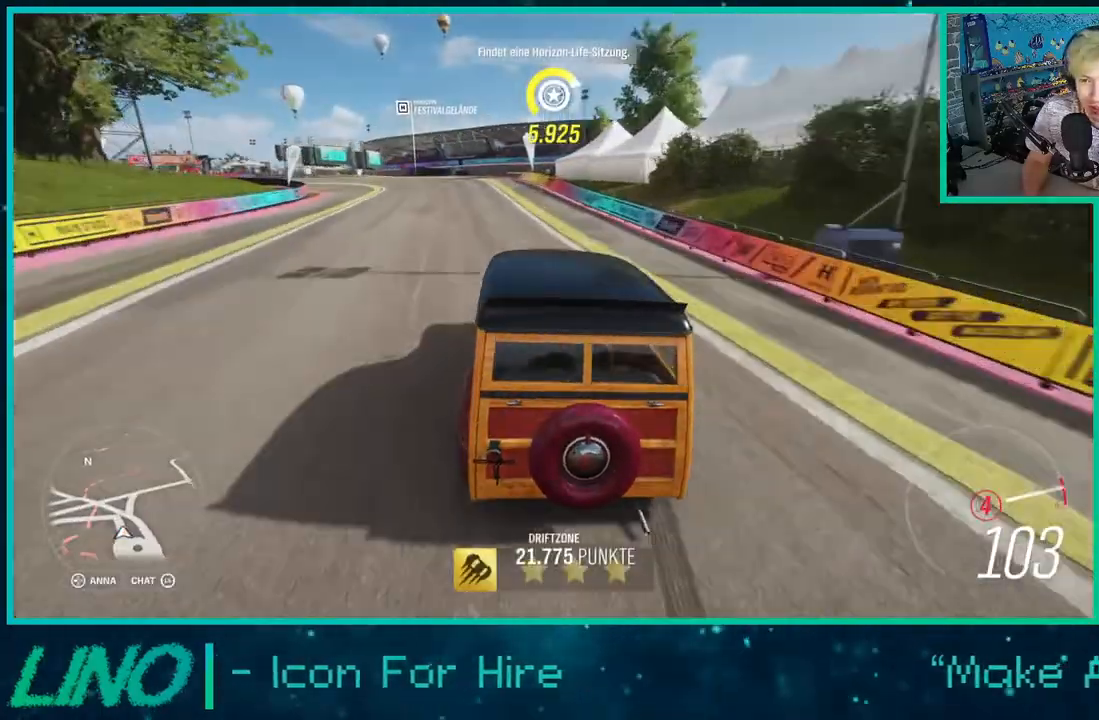
{"buttons": ["R2"], "left_stick": "center", "right_stick": "center", "events": [[17, "X", "up"], [50, "A", "up"], [133, "left_stick", "center"]]}
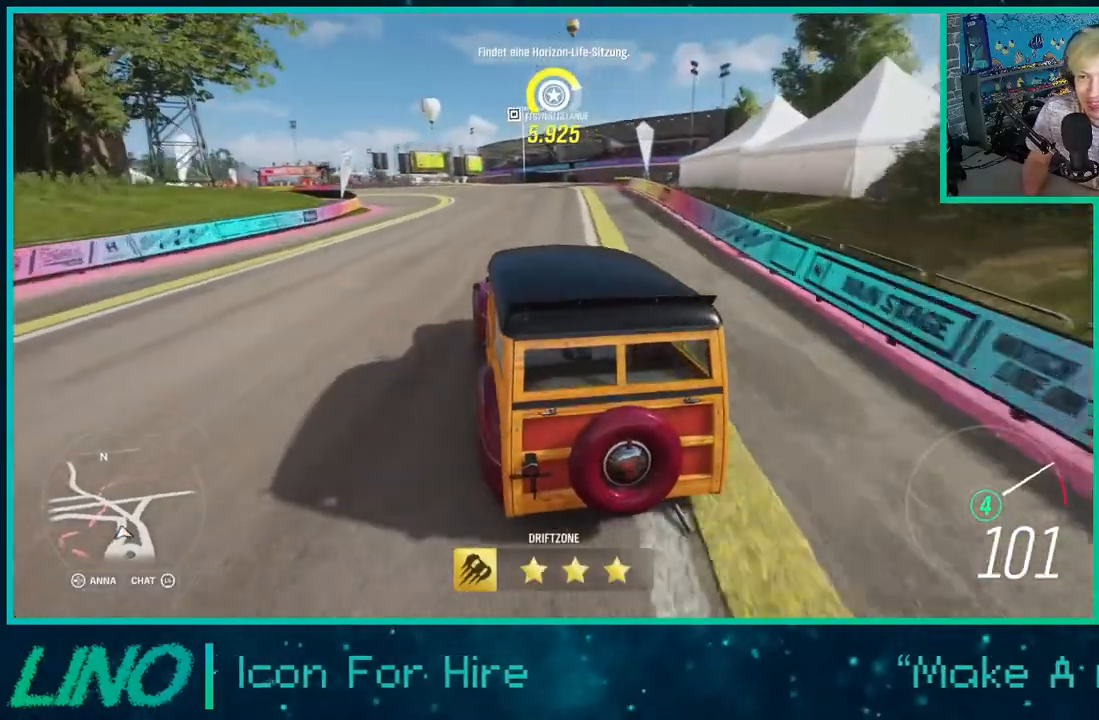
{"buttons": ["R2"], "left_stick": "down-left", "right_stick": "center", "events": [[117, "left_stick", "down-left"], [283, "A", "down"], [300, "X", "down"], [467, "A", "up"], [467, "X", "up"]]}
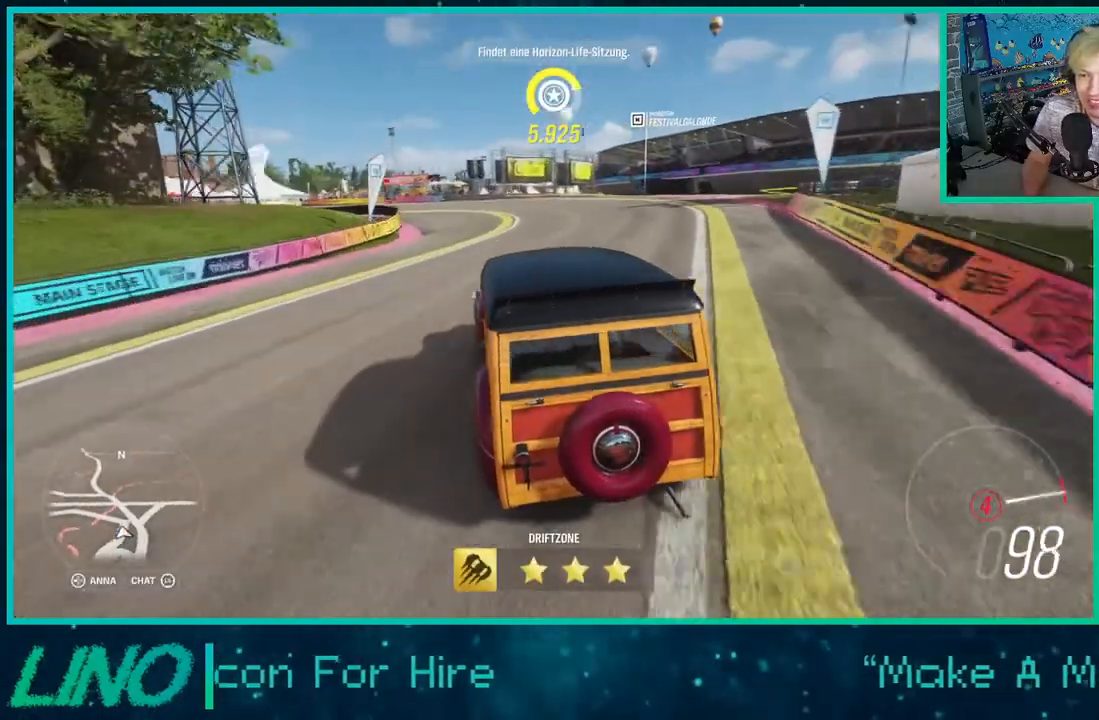
{"buttons": [], "left_stick": "down-left", "right_stick": "center", "events": [[417, "R2", "up"]]}
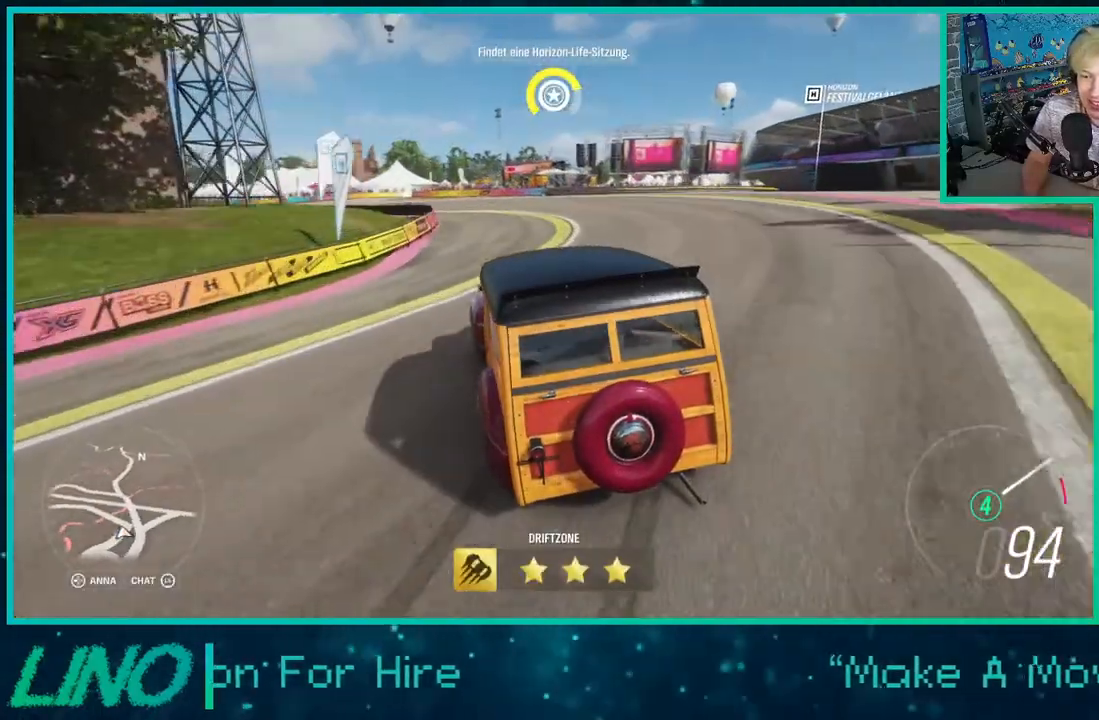
{"buttons": ["R2"], "left_stick": "down-left", "right_stick": "center", "events": [[100, "X", "down"], [200, "X", "up"], [233, "R2", "down"]]}
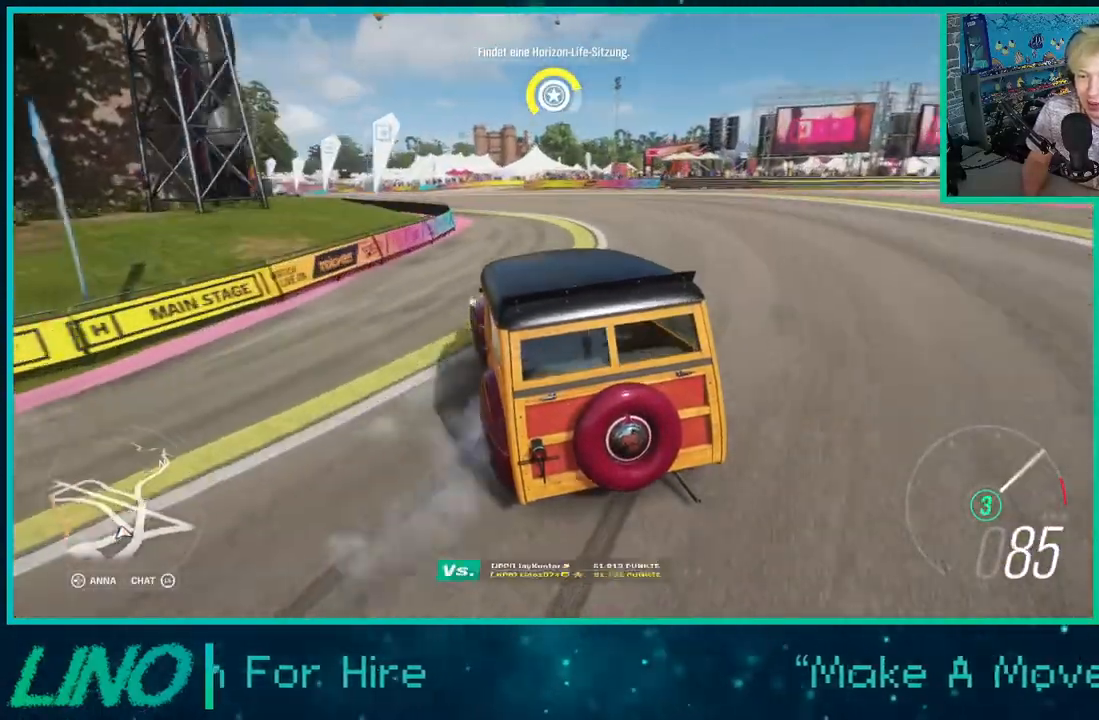
{"buttons": ["R2"], "left_stick": "down-left", "right_stick": "center", "events": []}
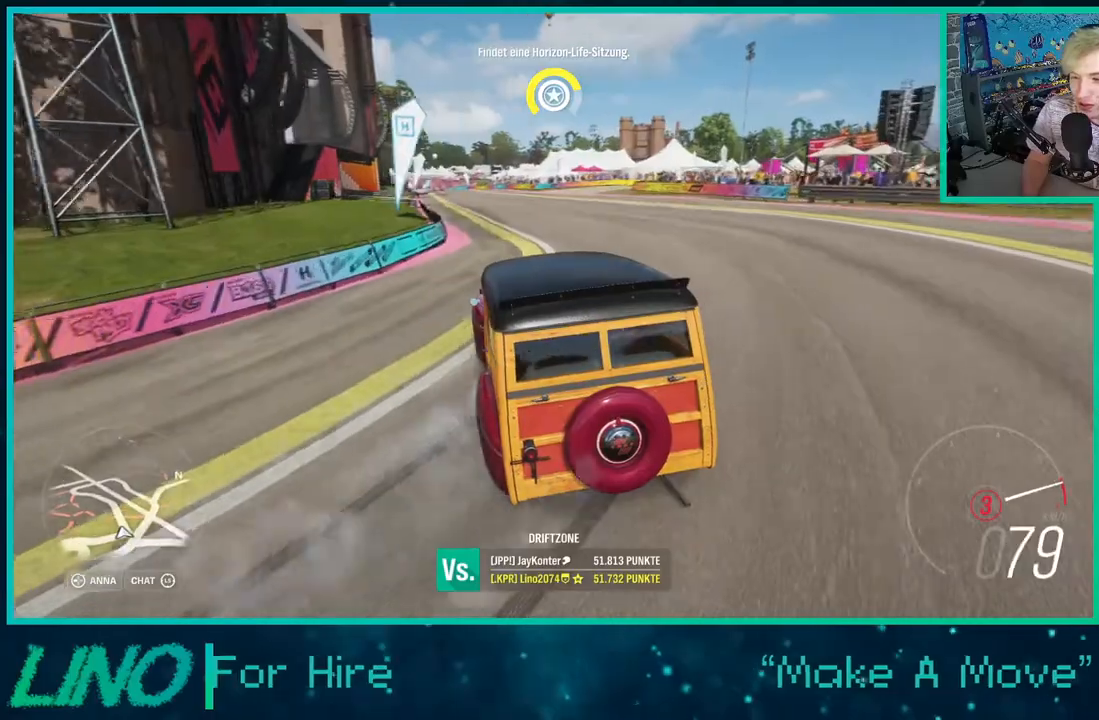
{"buttons": ["R2"], "left_stick": "left", "right_stick": "up", "events": [[383, "right_stick", "up"], [417, "left_stick", "left"]]}
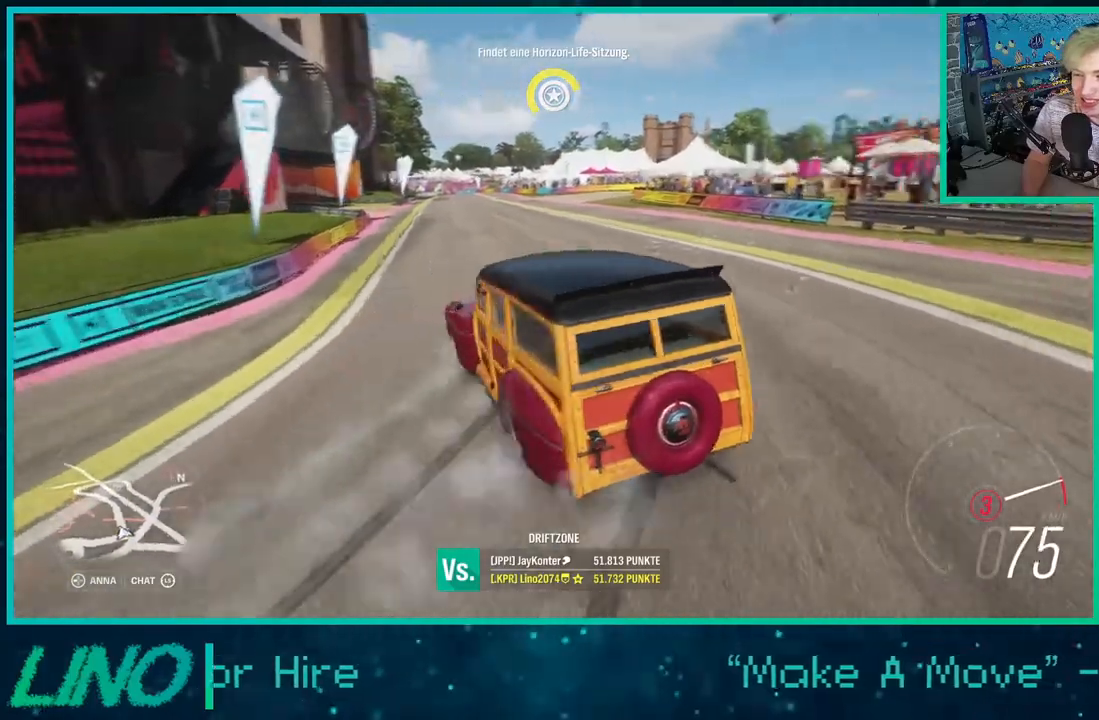
{"buttons": ["R2"], "left_stick": "down-left", "right_stick": "up", "events": [[117, "left_stick", "right"], [300, "left_stick", "center"], [483, "left_stick", "down-left"]]}
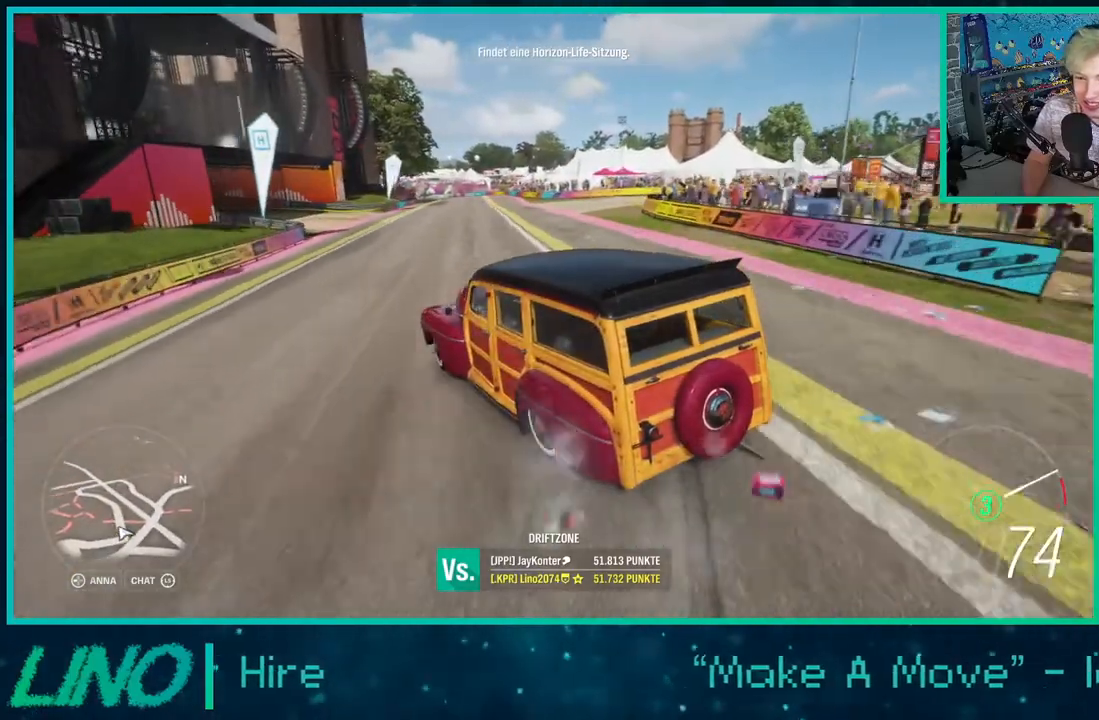
{"buttons": ["R2"], "left_stick": "down-left", "right_stick": "up", "events": []}
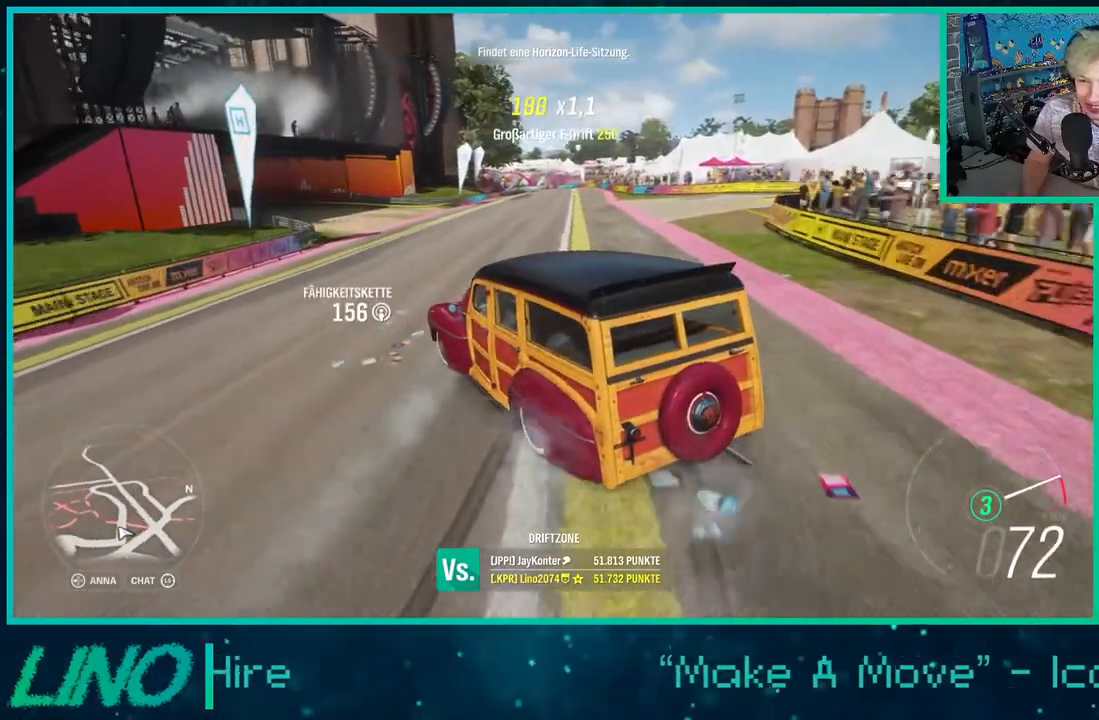
{"buttons": ["R2"], "left_stick": "down-left", "right_stick": "up", "events": []}
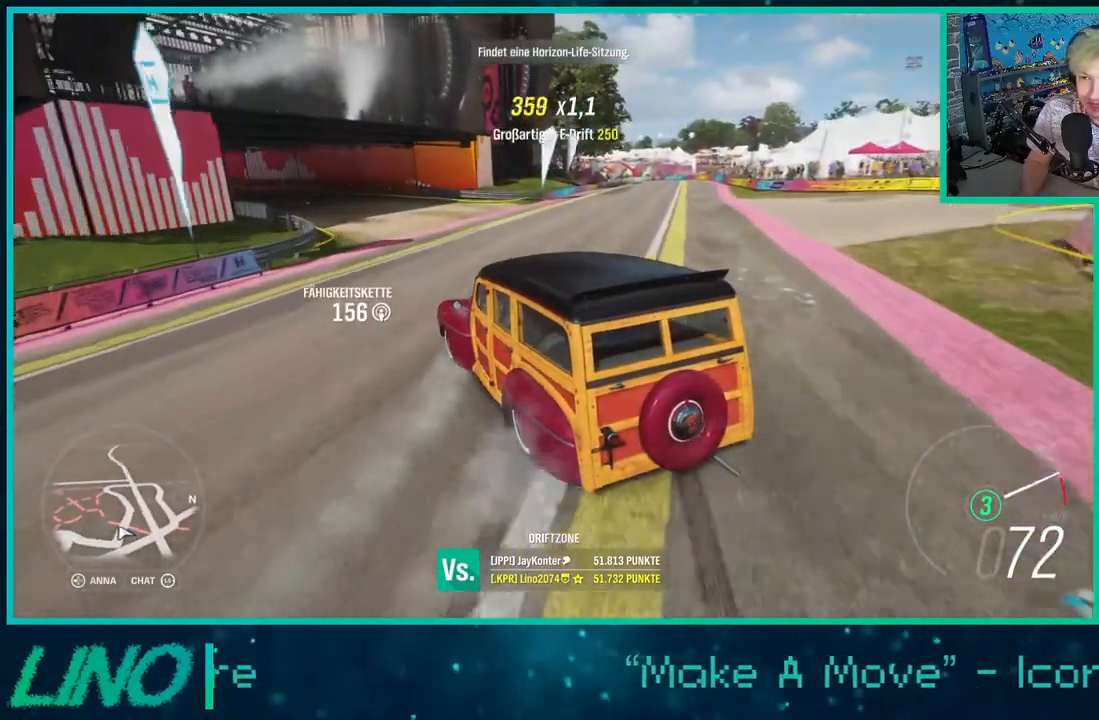
{"buttons": ["R2"], "left_stick": "down-left", "right_stick": "center", "events": [[167, "right_stick", "center"]]}
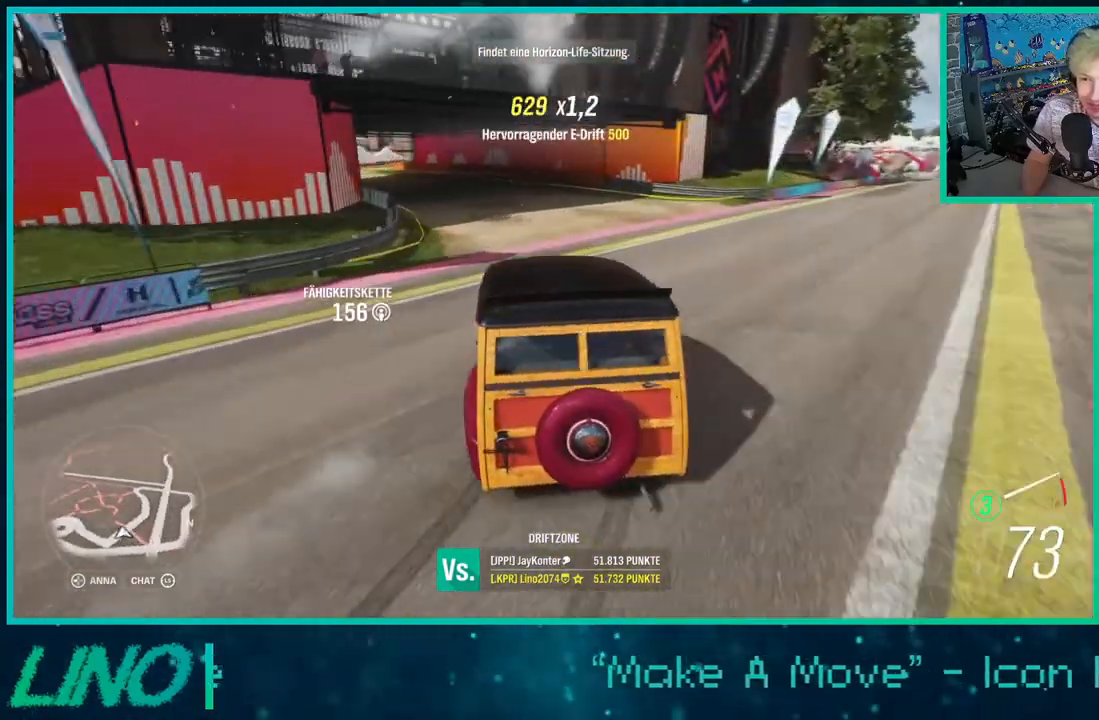
{"buttons": ["A", "X", "R2"], "left_stick": "down-left", "right_stick": "center", "events": [[217, "A", "down"], [233, "X", "down"]]}
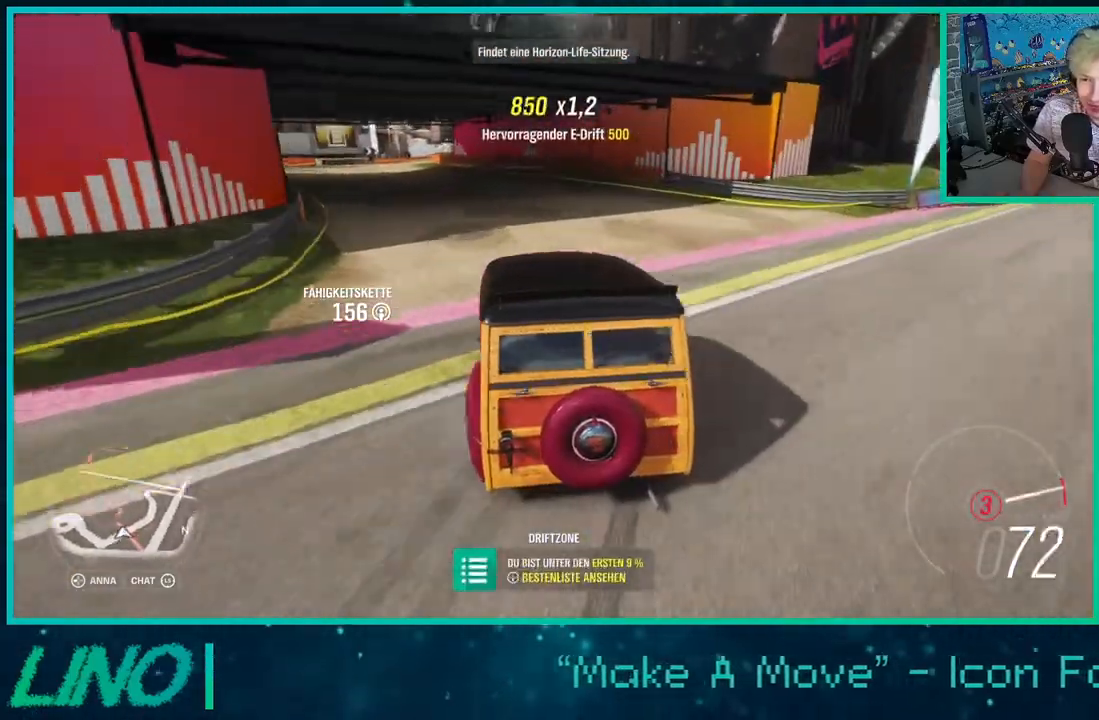
{"buttons": ["R2"], "left_stick": "down-left", "right_stick": "center", "events": [[17, "A", "up"], [17, "X", "up"]]}
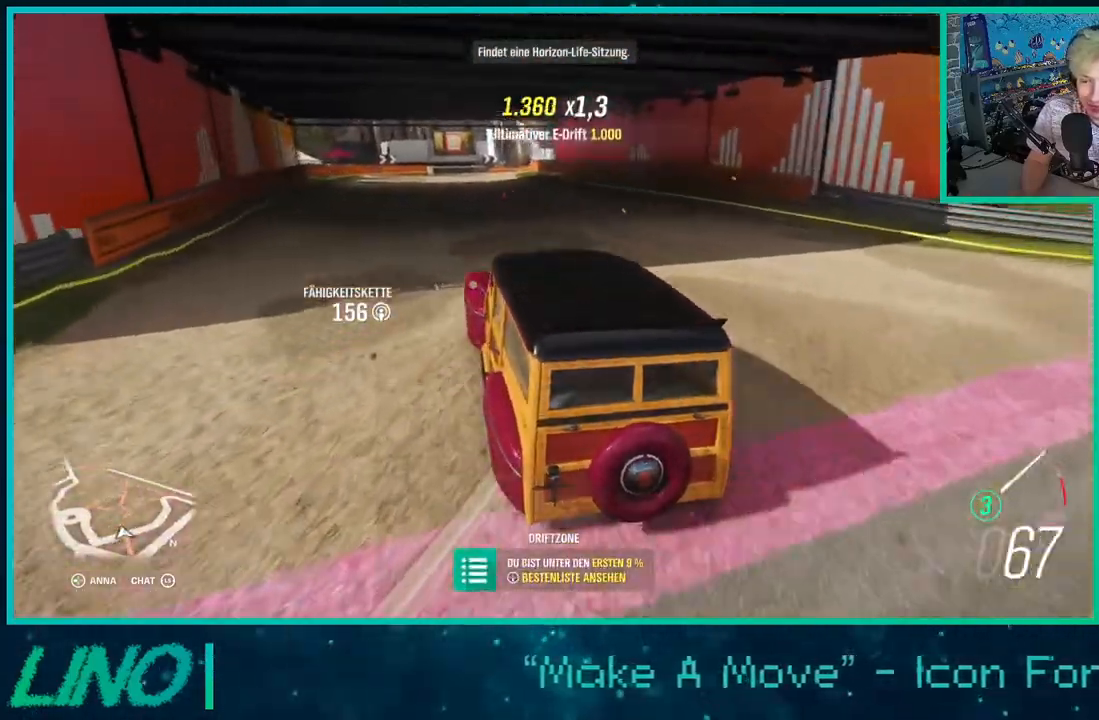
{"buttons": ["R2"], "left_stick": "right", "right_stick": "up", "events": [[300, "right_stick", "up"], [433, "left_stick", "right"]]}
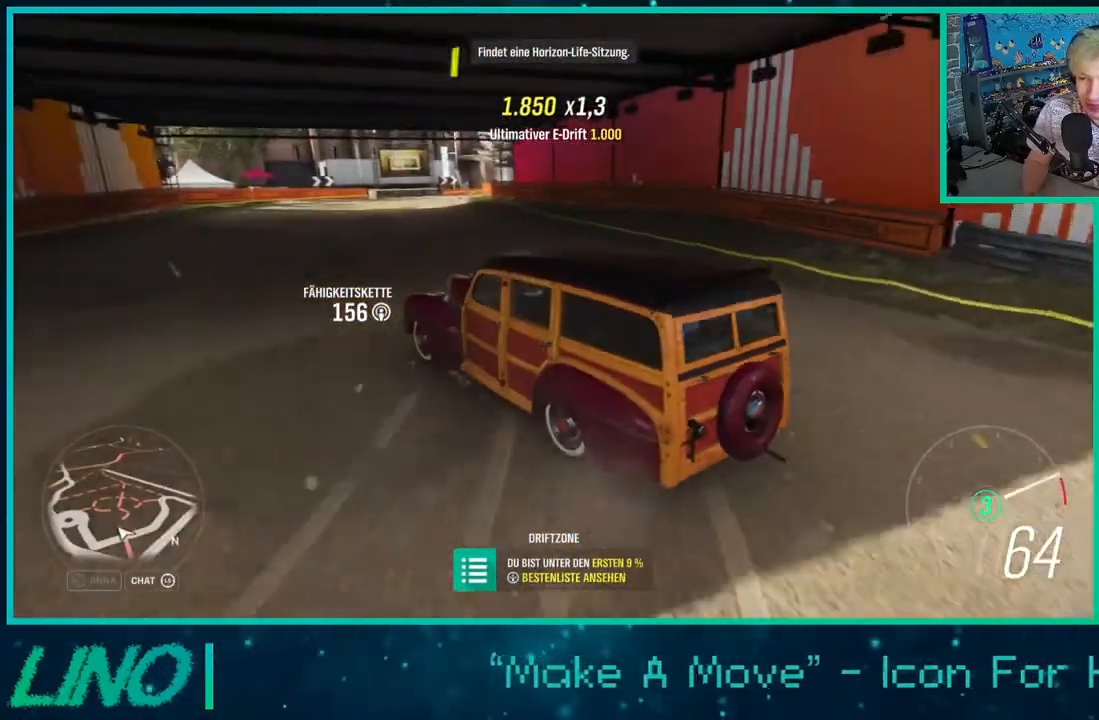
{"buttons": ["R2"], "left_stick": "right", "right_stick": "up", "events": [[267, "left_stick", "center"], [383, "left_stick", "right"]]}